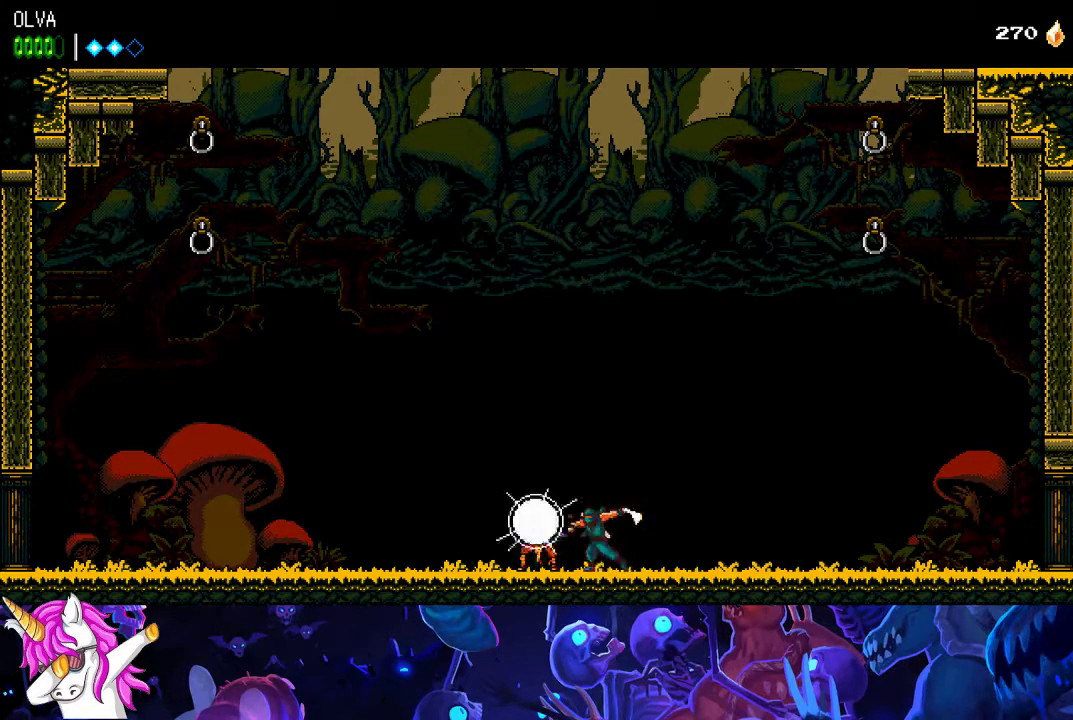
Gameplay with a controller (Xbox layout); each line is a JSON object with the inputs held at the frame after it. "events" lists button and stick changes between this image and that frame as [ms after this image, input, new state], when the widget could be followed in between. Not read: R3 right_stick.
{"buttons": ["A"], "left_stick": "left", "events": [[33, "A", "down"], [317, "A", "up"], [450, "A", "down"]]}
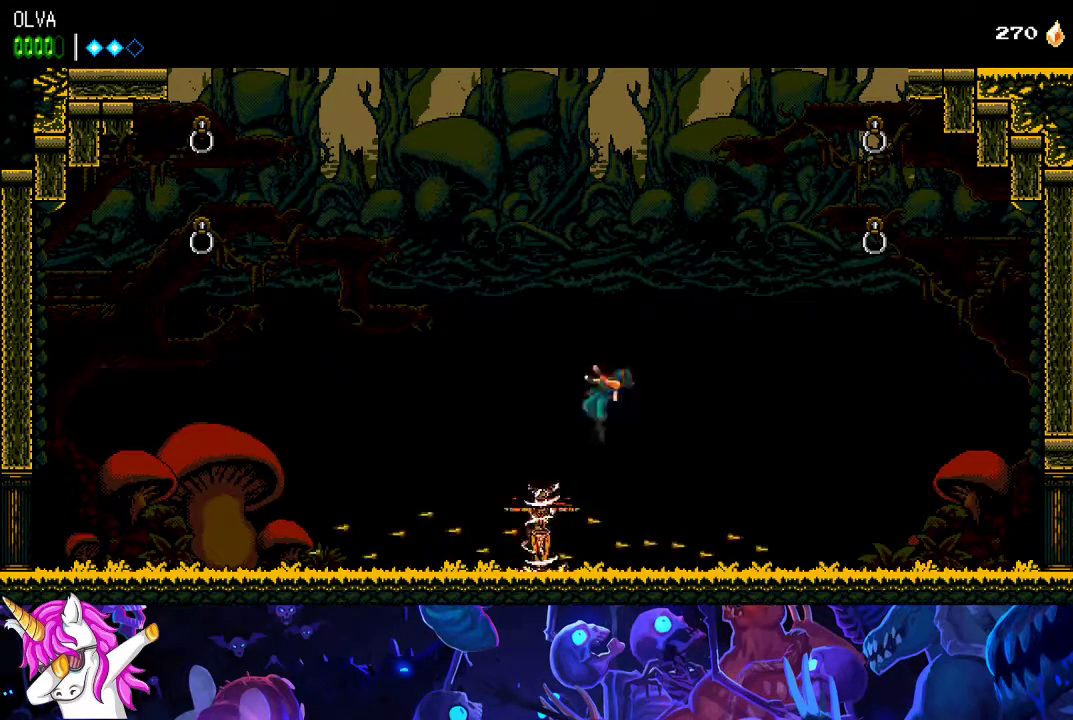
{"buttons": ["X"], "left_stick": "left", "events": [[417, "A", "up"], [500, "X", "down"]]}
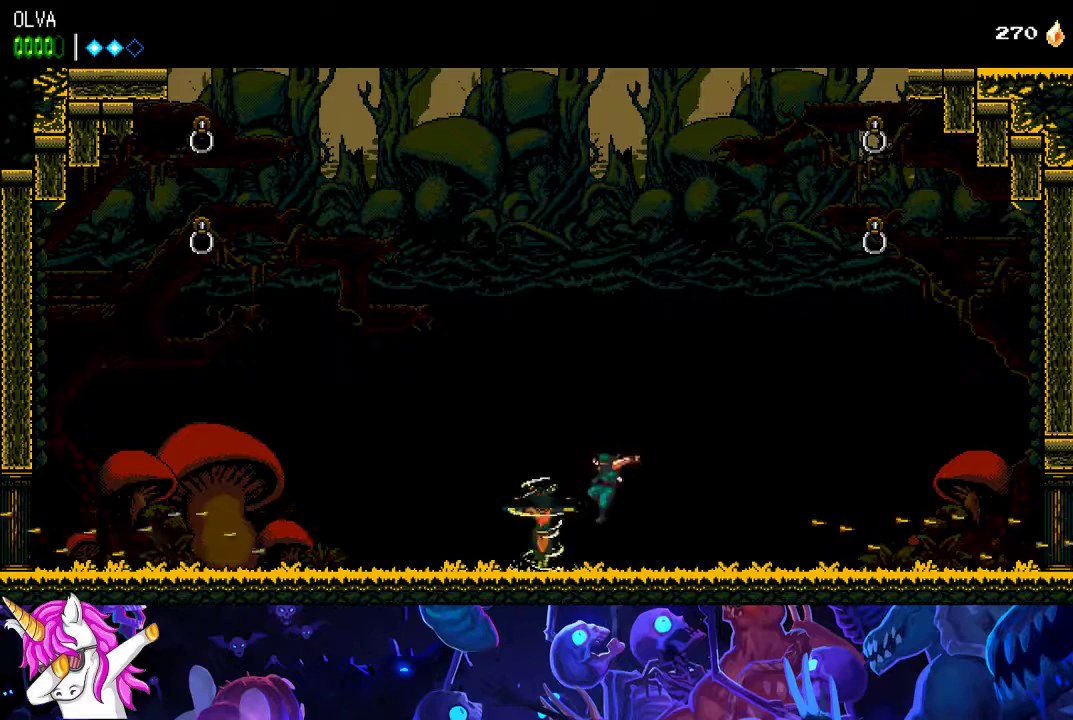
{"buttons": [], "left_stick": "left", "events": [[83, "X", "up"], [150, "X", "down"], [217, "X", "up"], [283, "X", "down"], [367, "X", "up"], [433, "X", "down"], [500, "X", "up"]]}
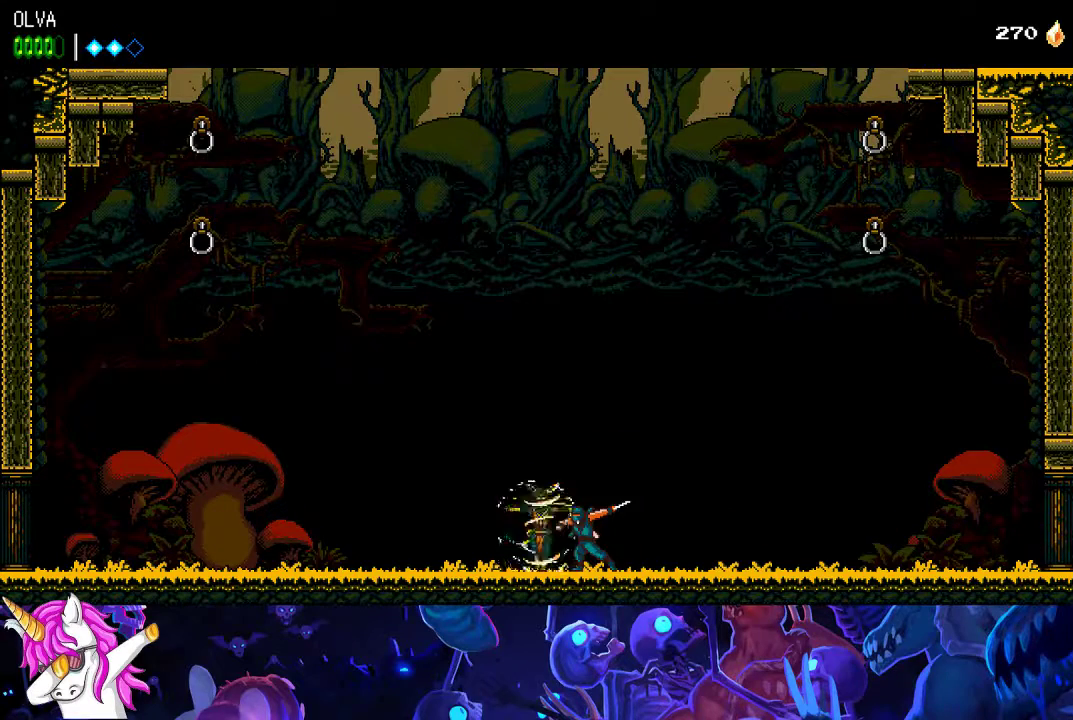
{"buttons": ["X"], "left_stick": "left", "events": [[83, "X", "down"], [150, "X", "up"], [217, "X", "down"], [283, "X", "up"], [350, "X", "down"], [417, "X", "up"], [500, "X", "down"]]}
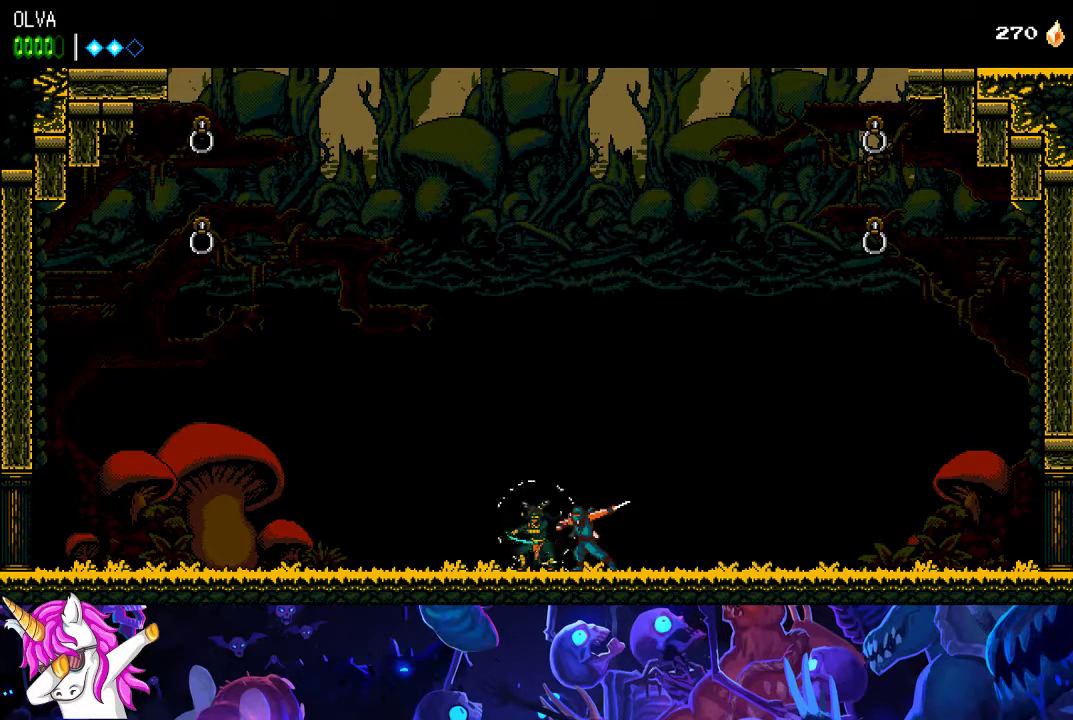
{"buttons": [], "left_stick": "left", "events": [[67, "X", "up"], [133, "X", "down"], [200, "X", "up"], [267, "X", "down"], [333, "X", "up"], [417, "X", "down"], [483, "X", "up"]]}
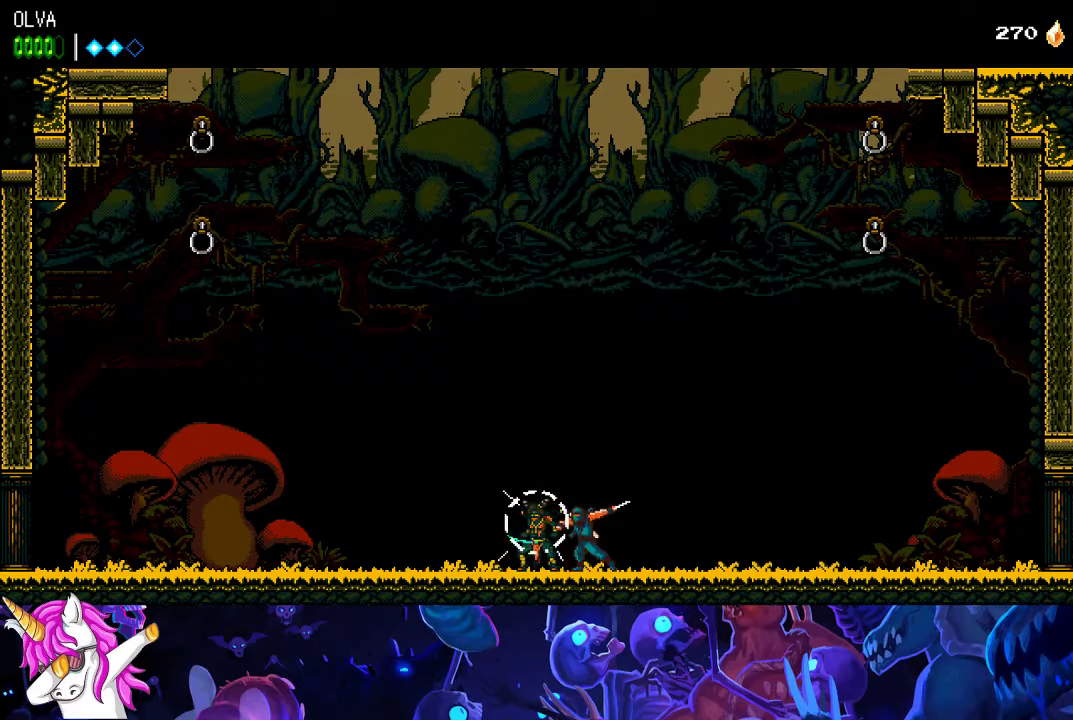
{"buttons": [], "left_stick": "left", "events": [[50, "X", "down"], [100, "A", "down"], [417, "X", "up"], [433, "A", "up"]]}
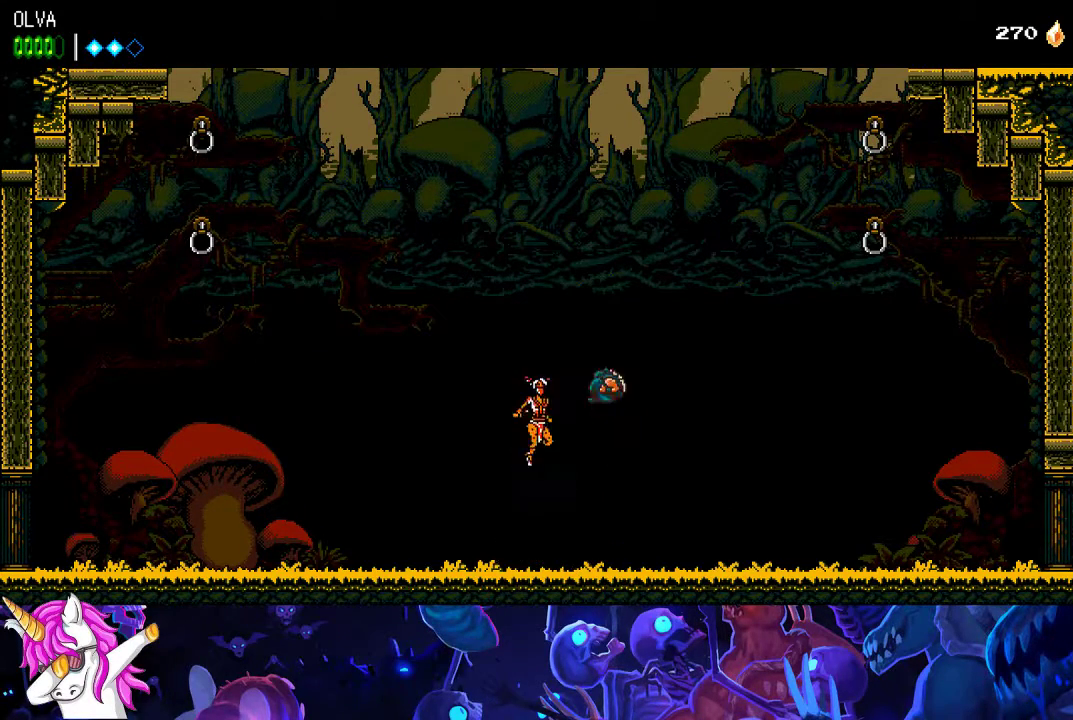
{"buttons": [], "left_stick": "left", "events": [[100, "A", "down"], [133, "X", "down"], [450, "X", "up"], [467, "A", "up"]]}
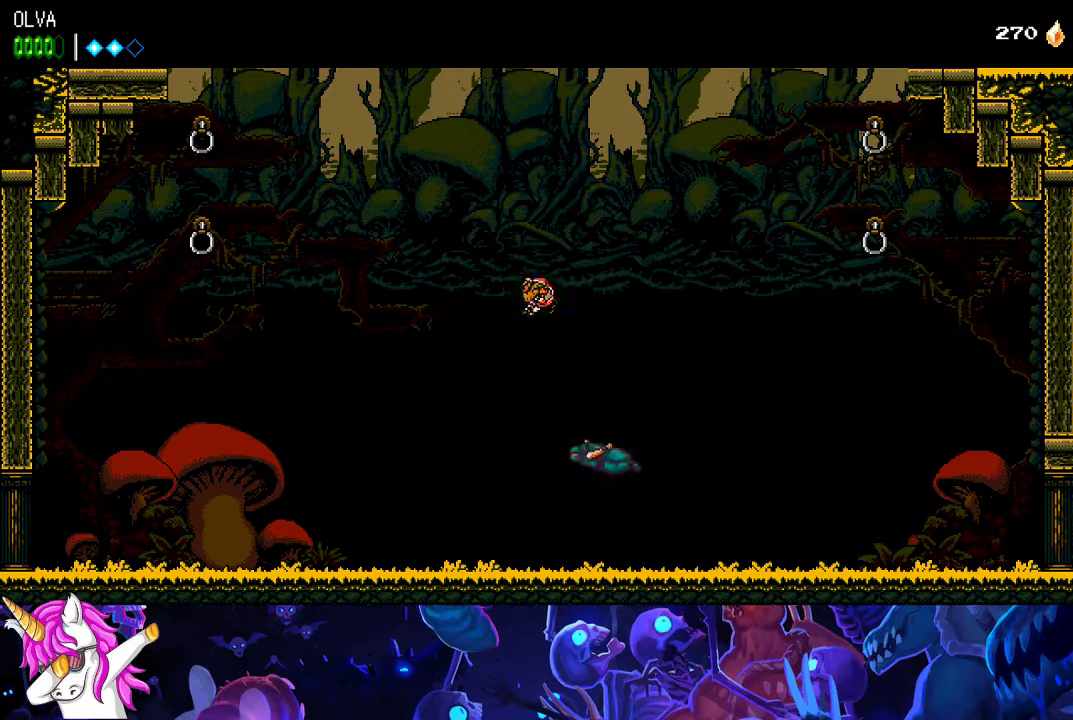
{"buttons": [], "left_stick": "left", "events": [[83, "A", "down"], [233, "X", "down"], [417, "A", "up"], [417, "X", "up"]]}
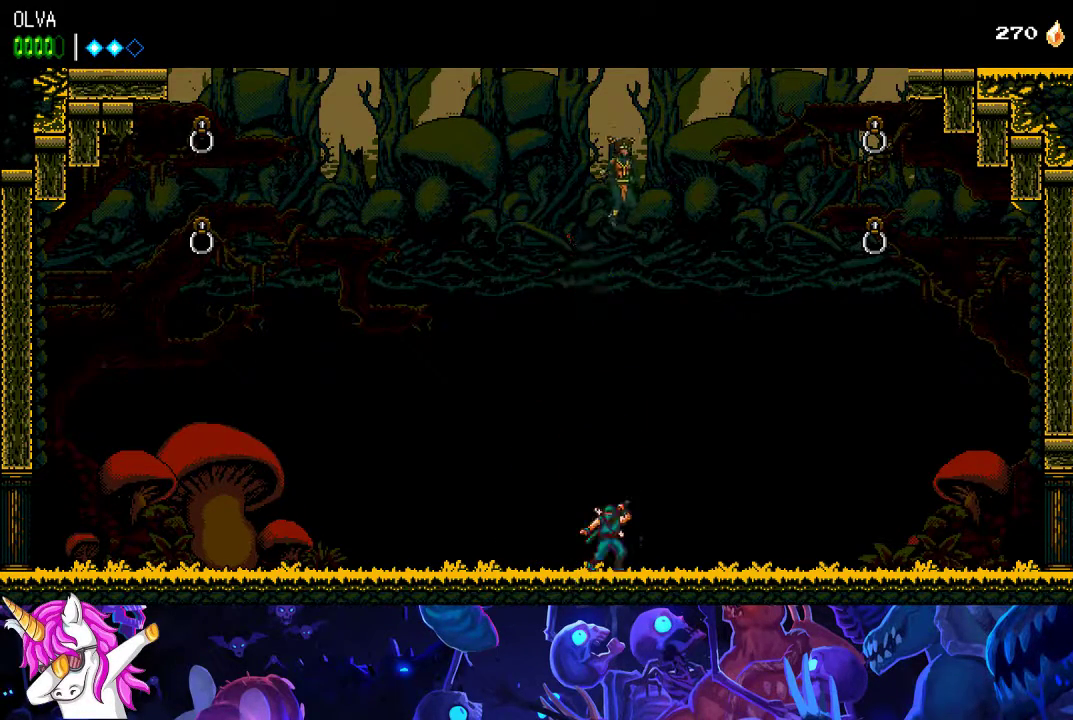
{"buttons": [], "left_stick": "left", "events": []}
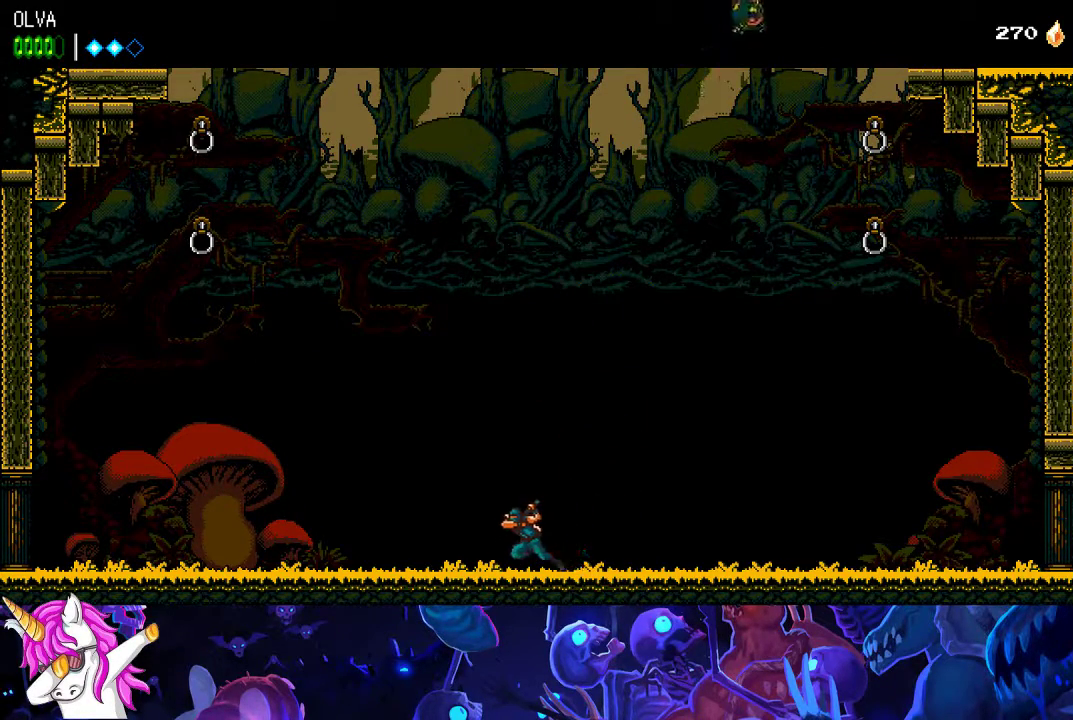
{"buttons": [], "left_stick": "center", "events": [[300, "left_stick", "center"]]}
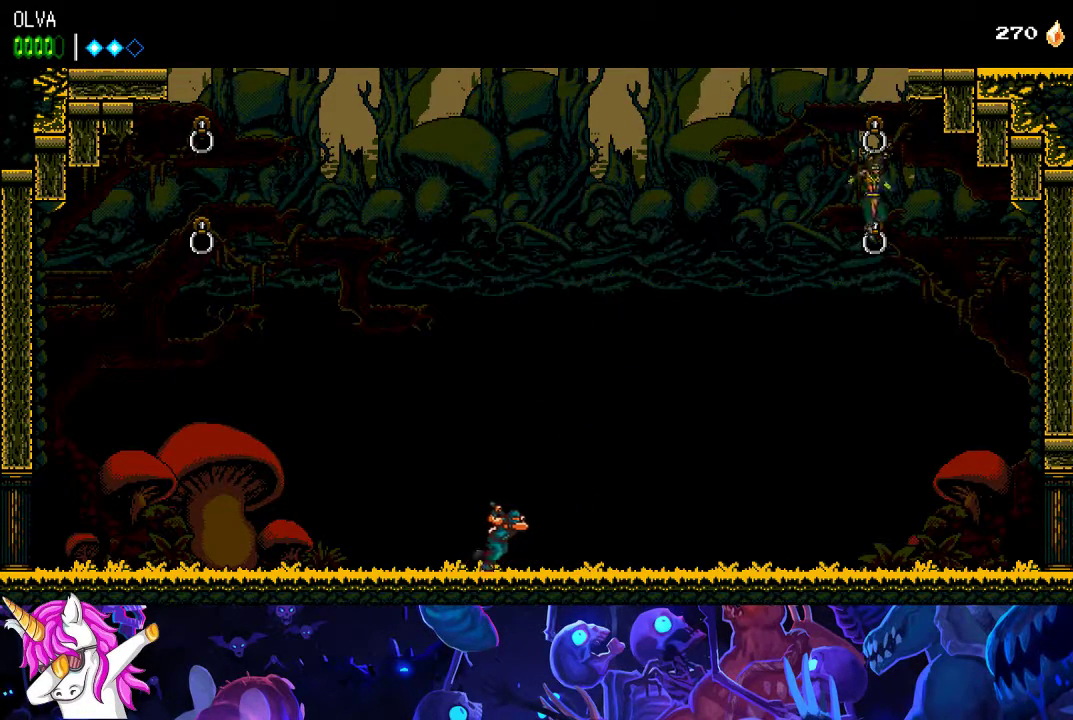
{"buttons": [], "left_stick": "left", "events": [[33, "left_stick", "left"]]}
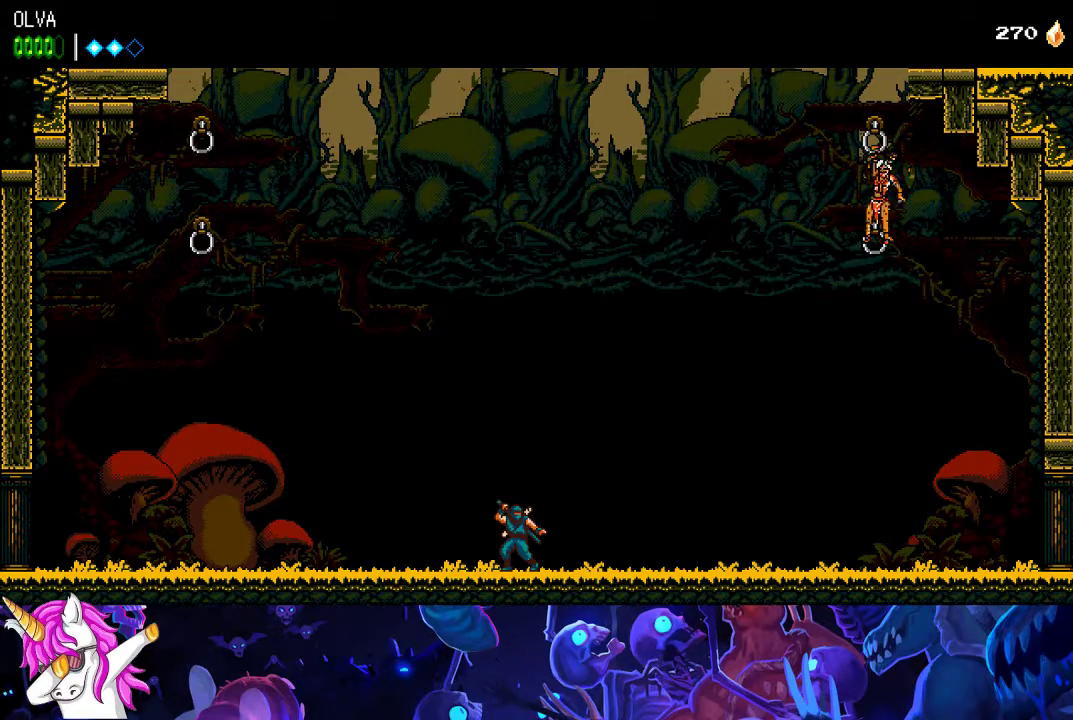
{"buttons": [], "left_stick": "left", "events": []}
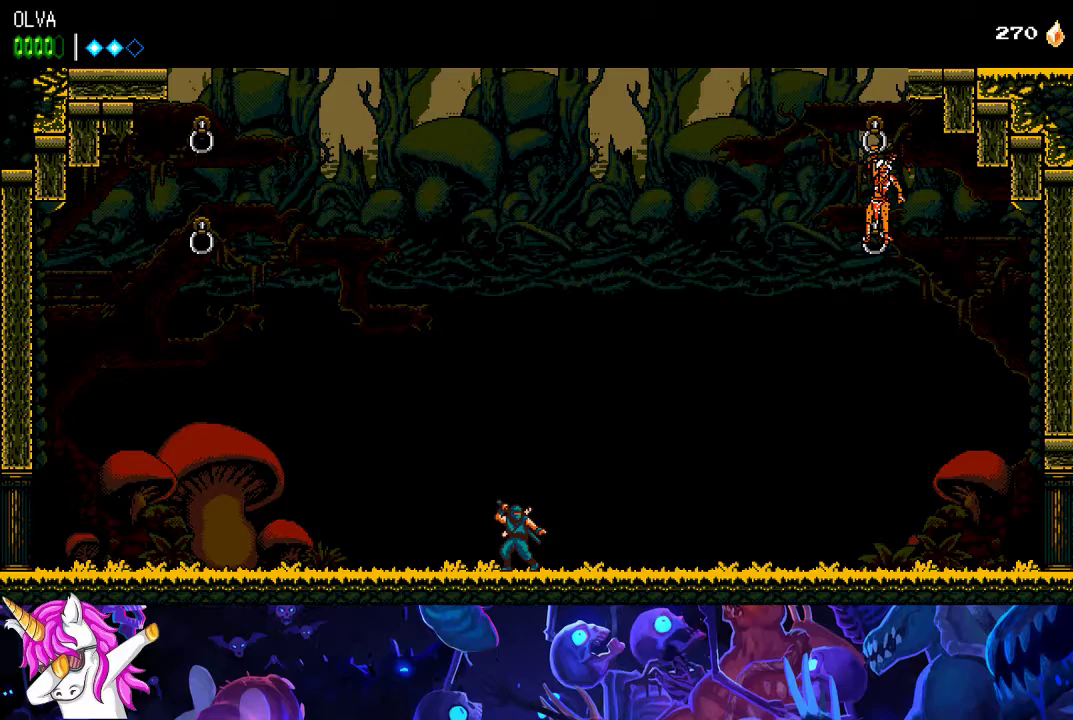
{"buttons": [], "left_stick": "left", "events": []}
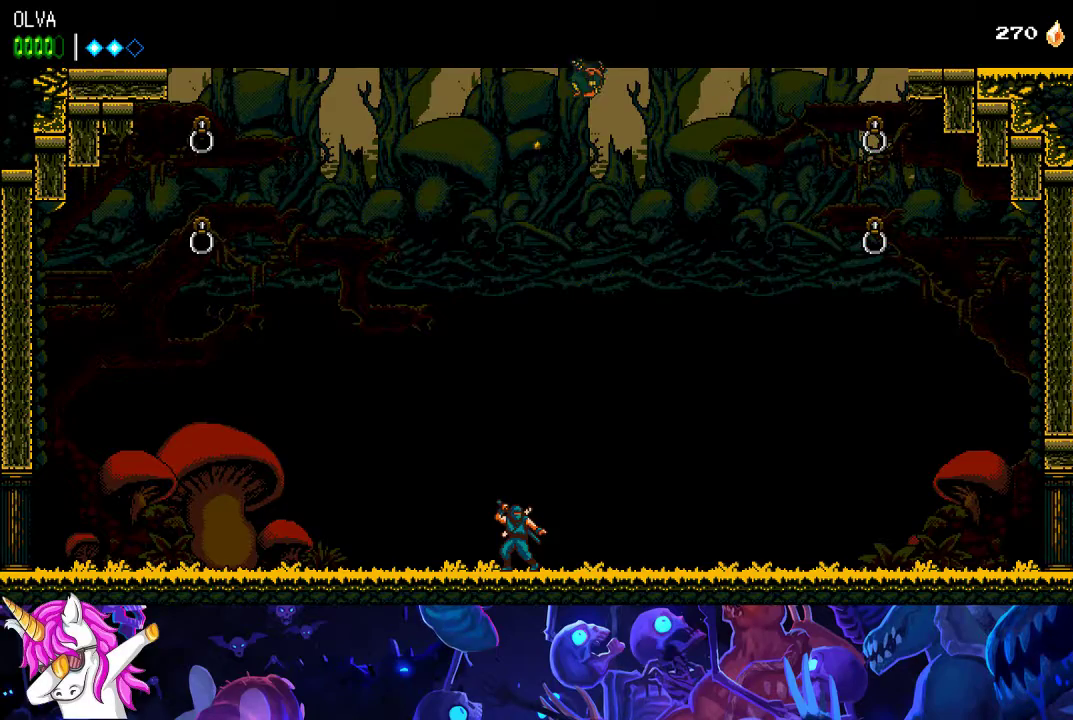
{"buttons": [], "left_stick": "center", "events": [[250, "left_stick", "center"]]}
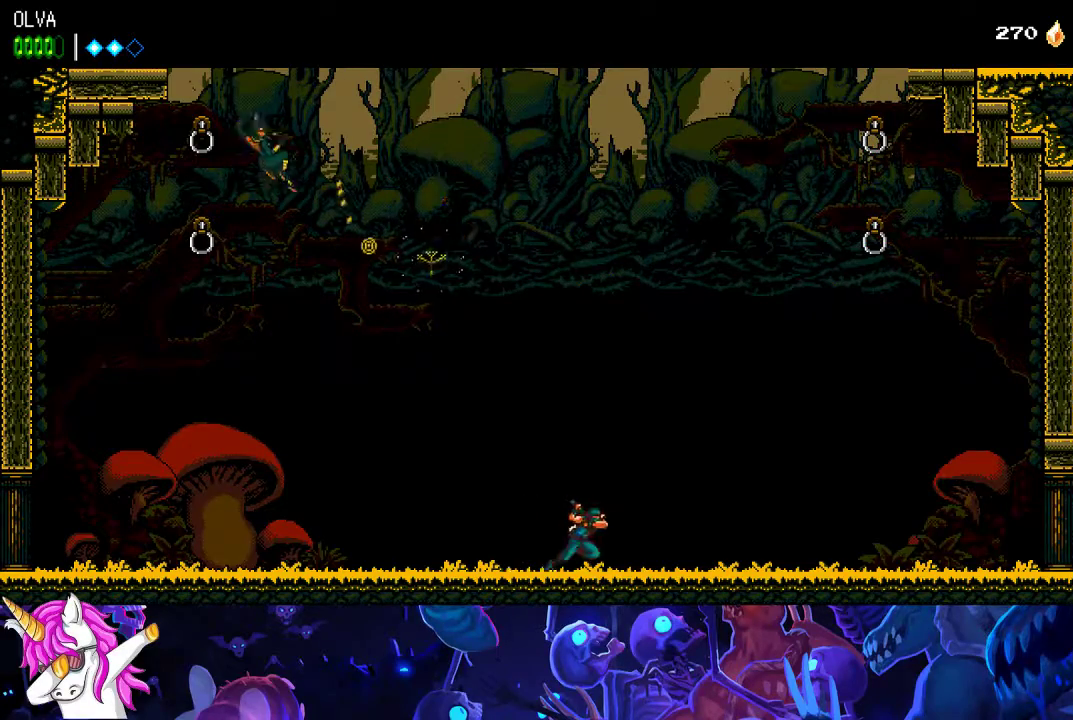
{"buttons": [], "left_stick": "left", "events": [[267, "left_stick", "left"]]}
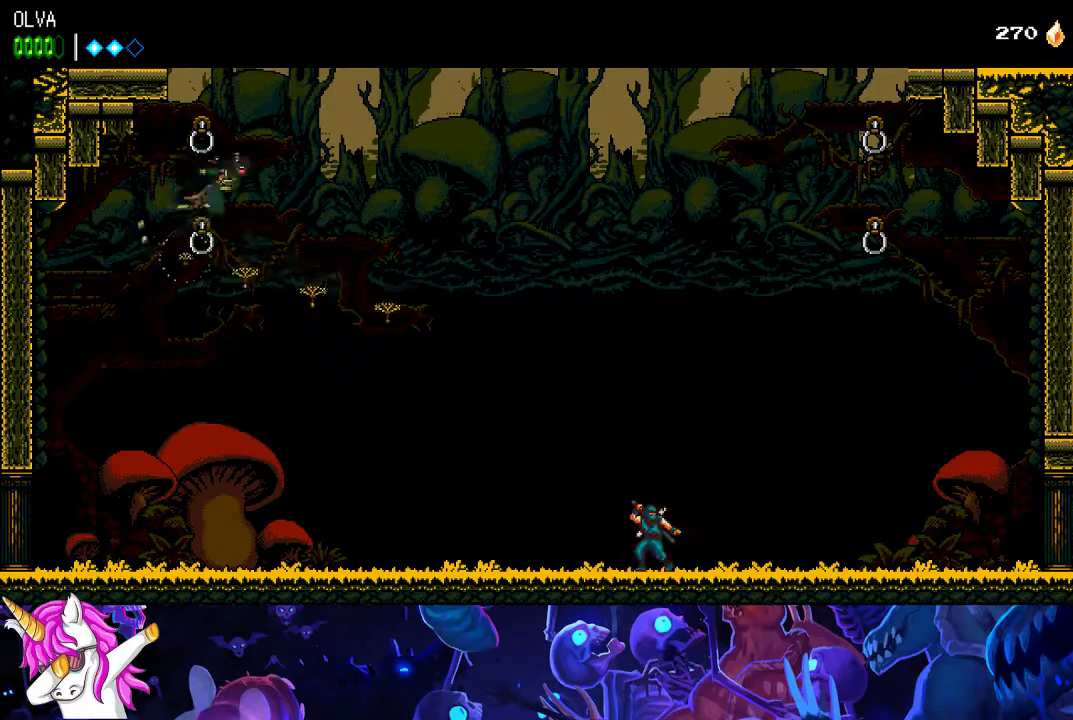
{"buttons": [], "left_stick": "left", "events": []}
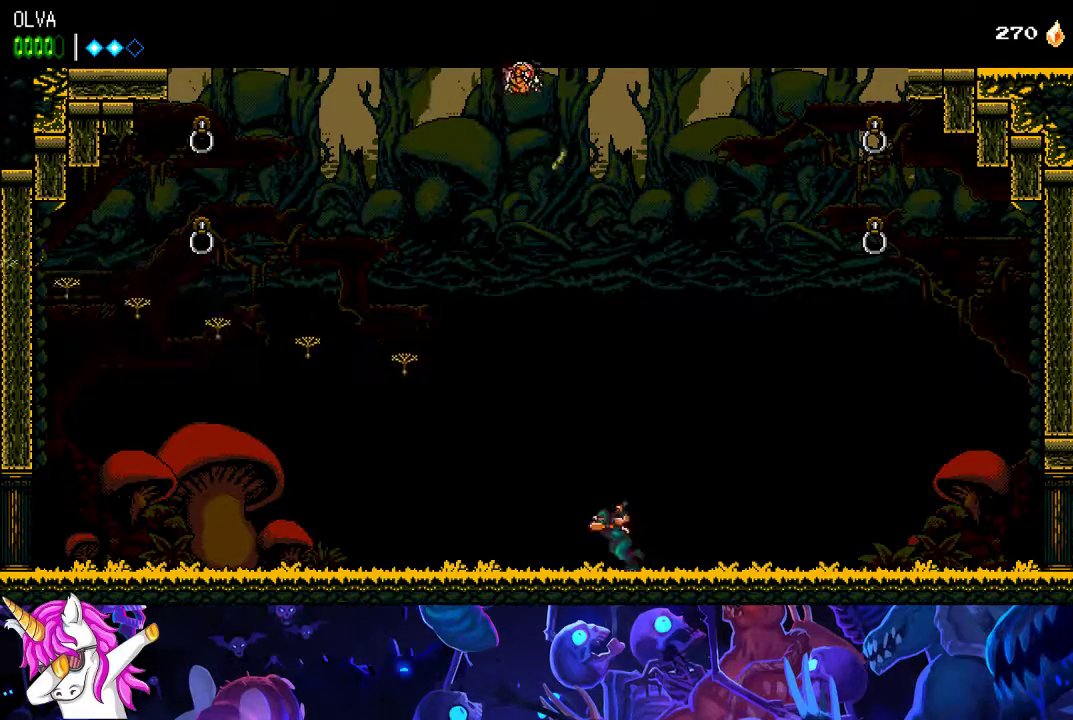
{"buttons": [], "left_stick": "left", "events": []}
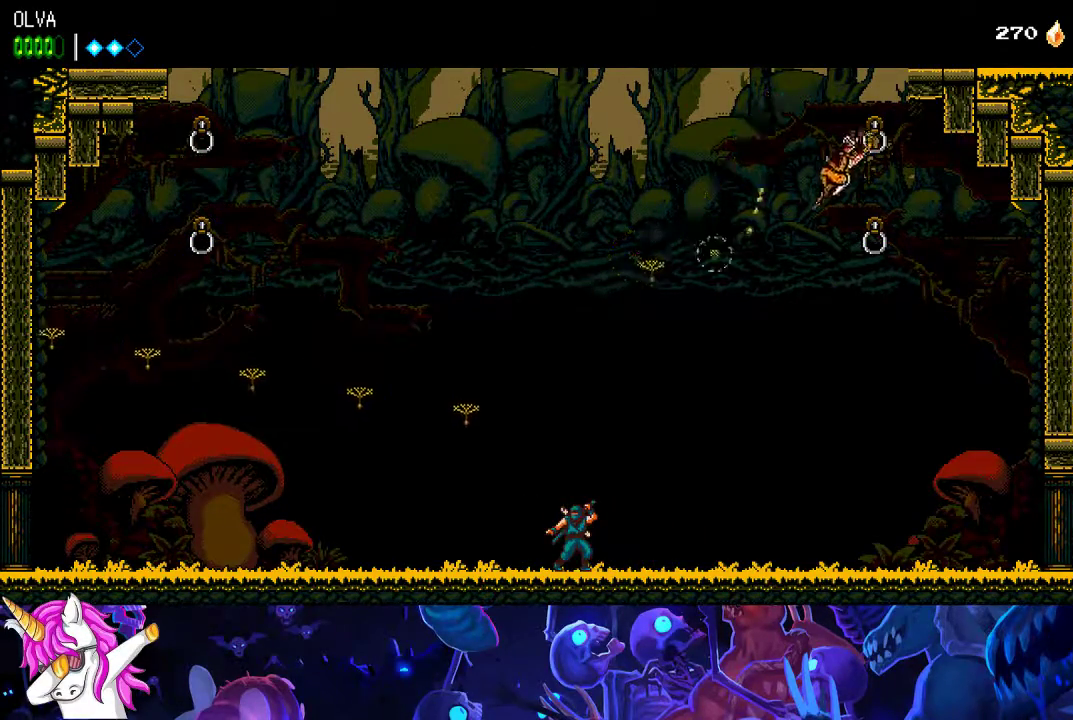
{"buttons": [], "left_stick": "left", "events": [[150, "left_stick", "center"], [383, "left_stick", "left"]]}
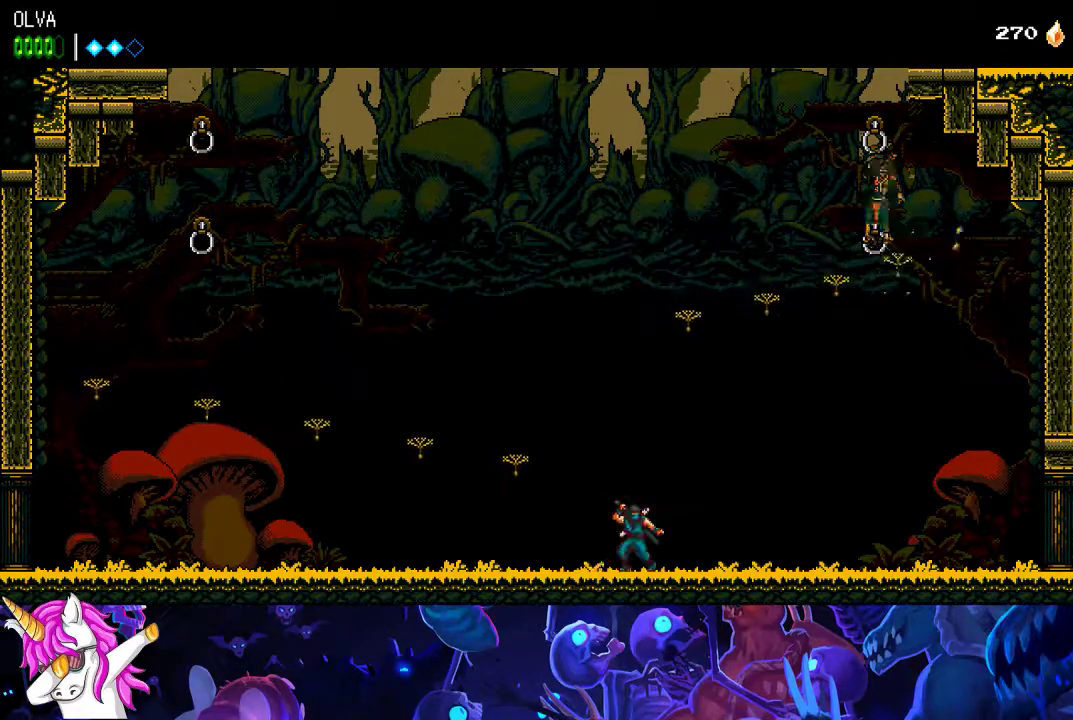
{"buttons": [], "left_stick": "left", "events": []}
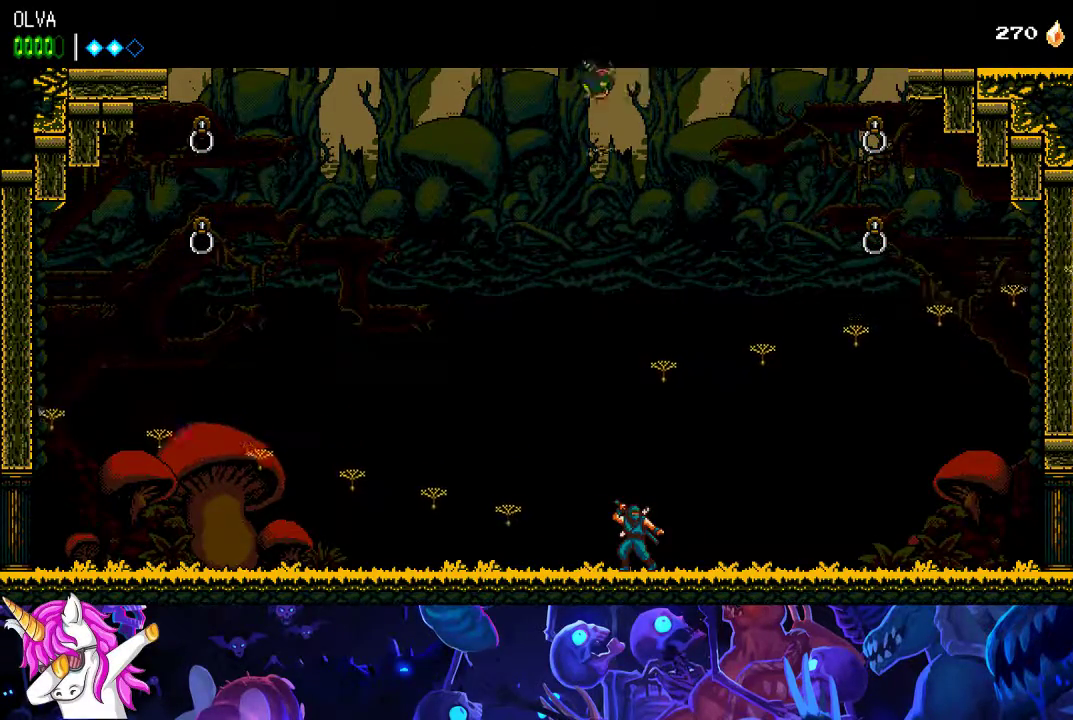
{"buttons": [], "left_stick": "left", "events": []}
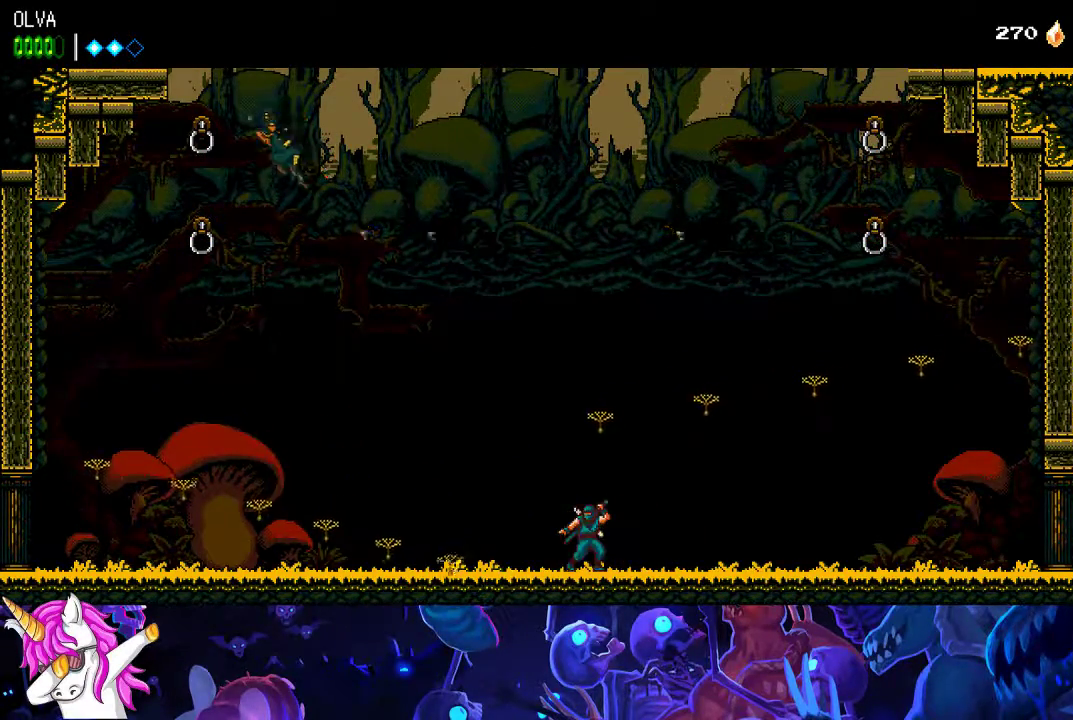
{"buttons": [], "left_stick": "left", "events": []}
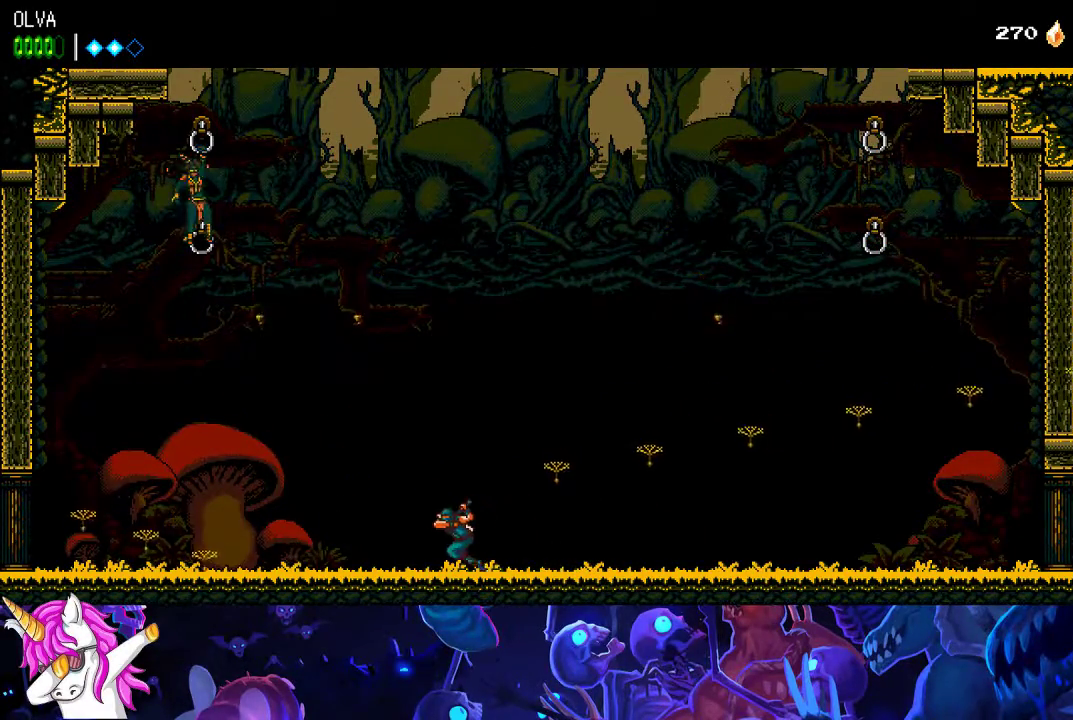
{"buttons": [], "left_stick": "left", "events": []}
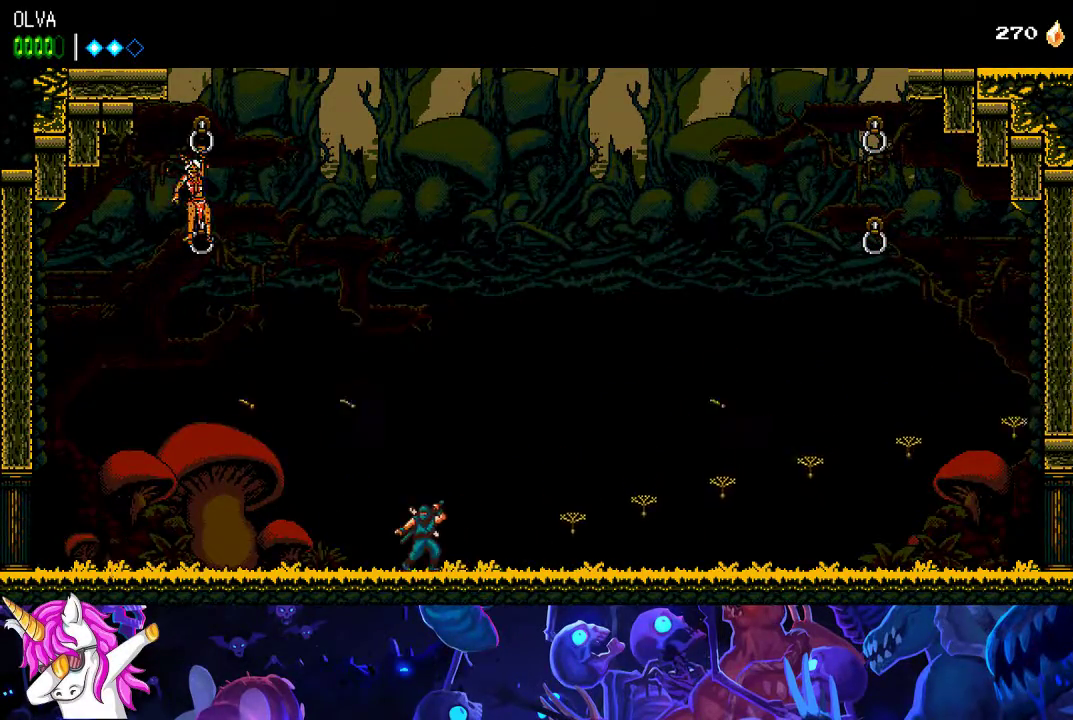
{"buttons": [], "left_stick": "left", "events": [[33, "left_stick", "center"], [500, "left_stick", "left"]]}
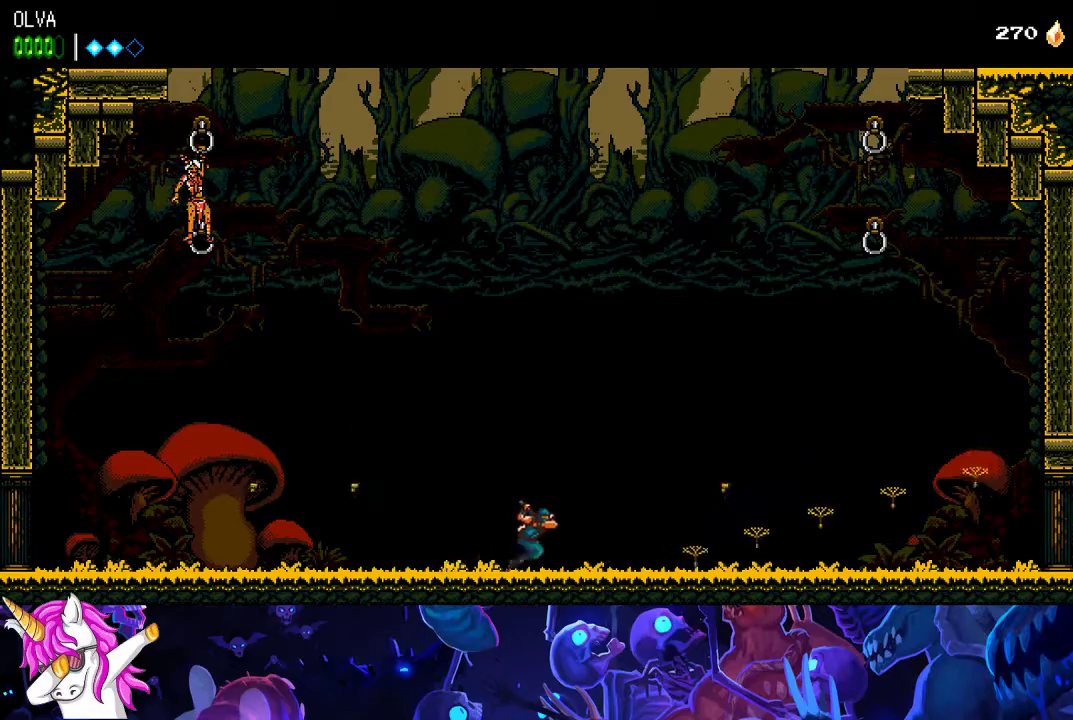
{"buttons": [], "left_stick": "left", "events": []}
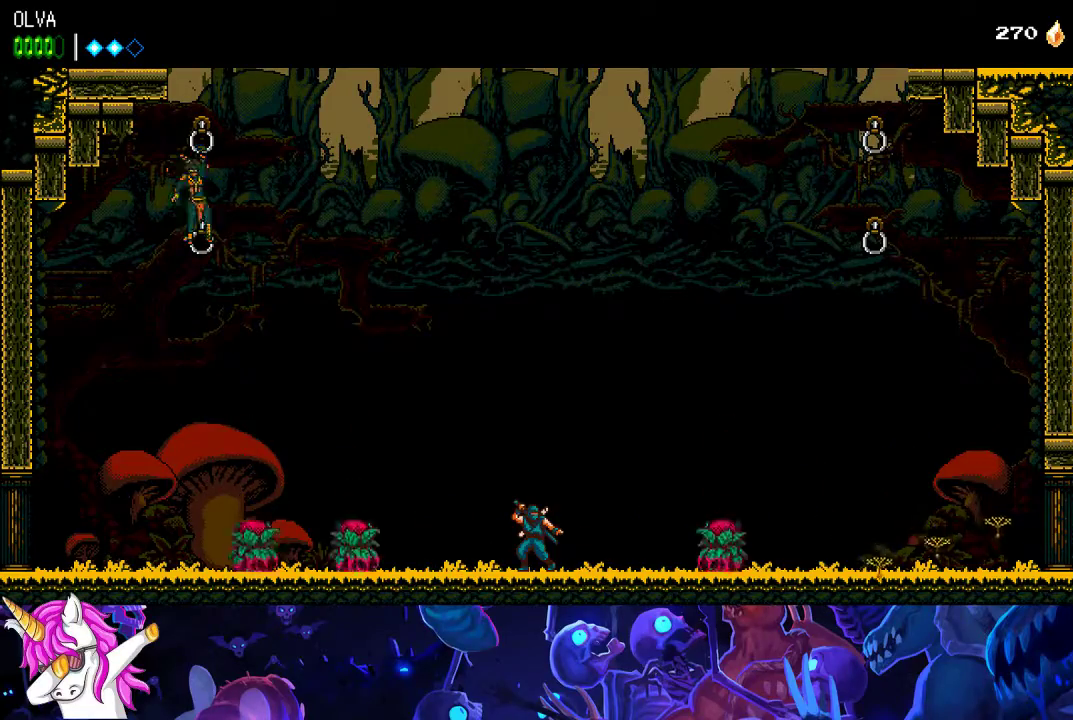
{"buttons": [], "left_stick": "left", "events": []}
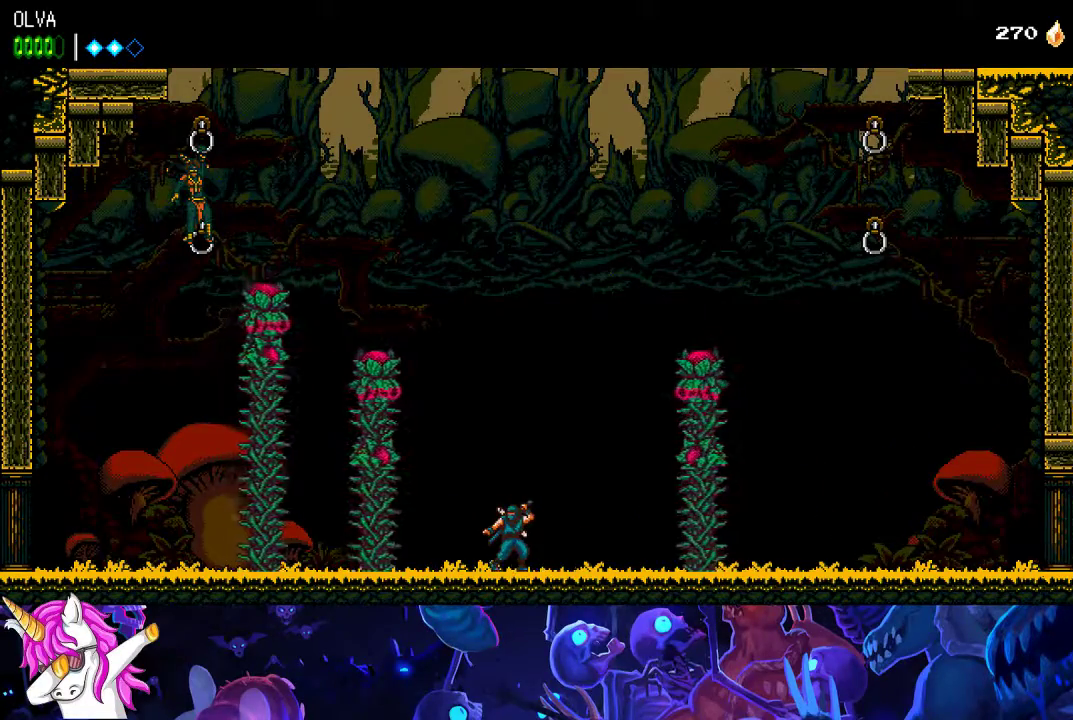
{"buttons": ["A"], "left_stick": "left", "events": [[117, "A", "down"], [200, "X", "down"], [350, "X", "up"], [400, "A", "up"], [483, "A", "down"]]}
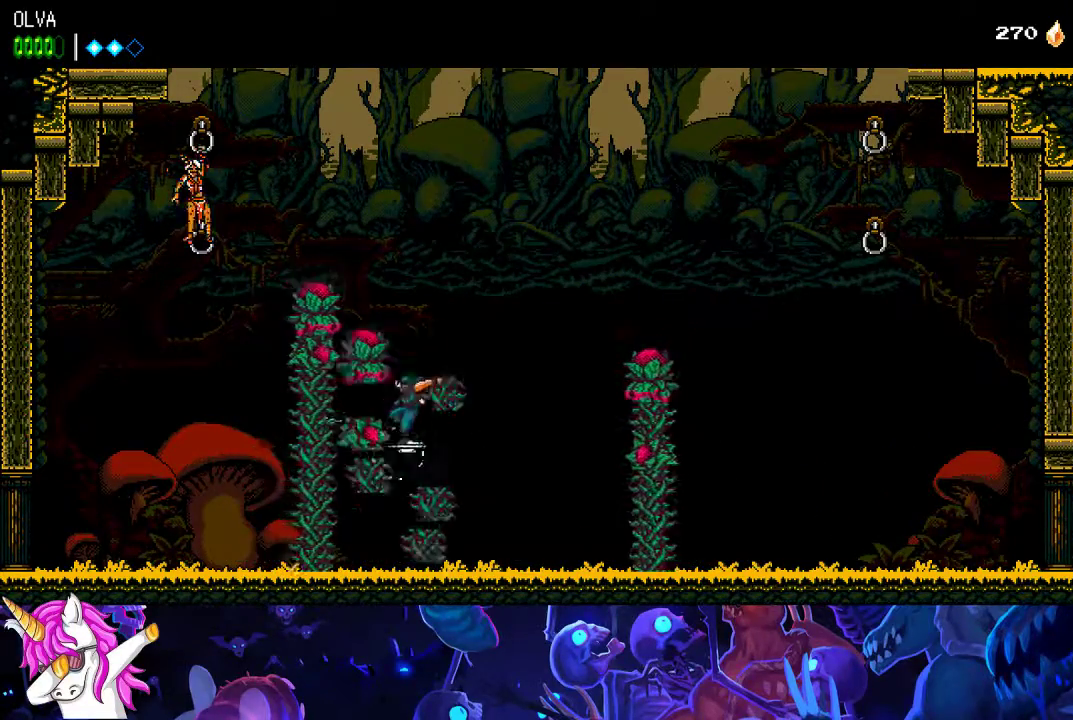
{"buttons": ["A"], "left_stick": "left", "events": [[50, "X", "down"], [300, "X", "up"], [317, "A", "up"], [417, "A", "down"]]}
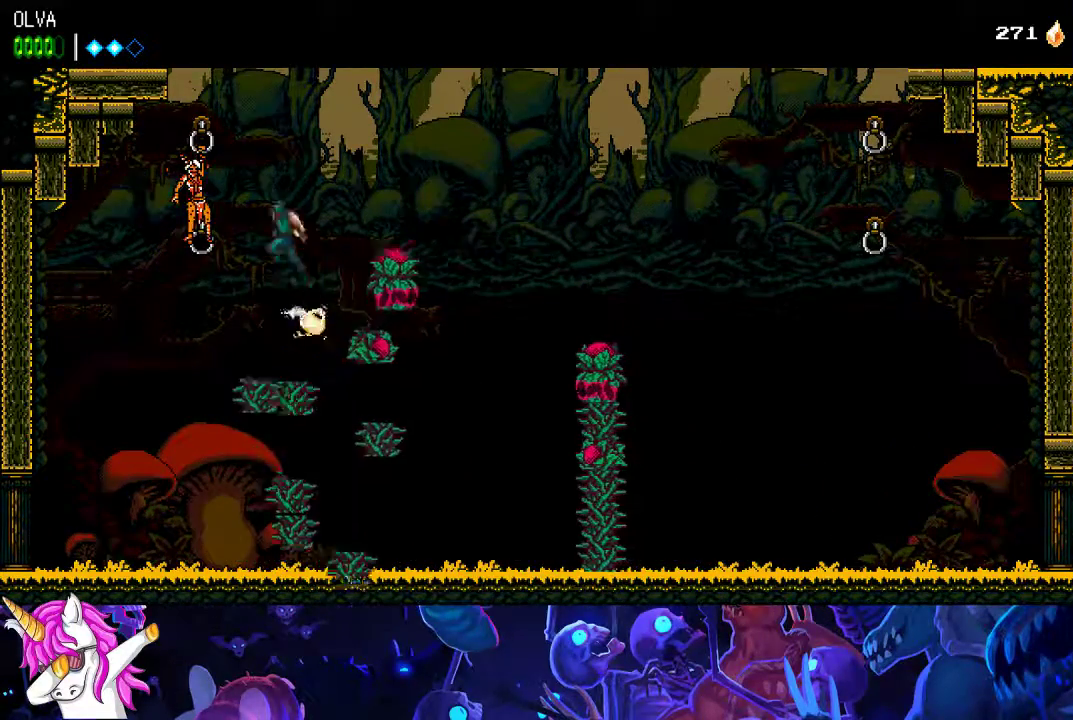
{"buttons": ["X"], "left_stick": "left", "events": [[50, "X", "down"], [200, "A", "up"], [200, "X", "up"], [433, "X", "down"]]}
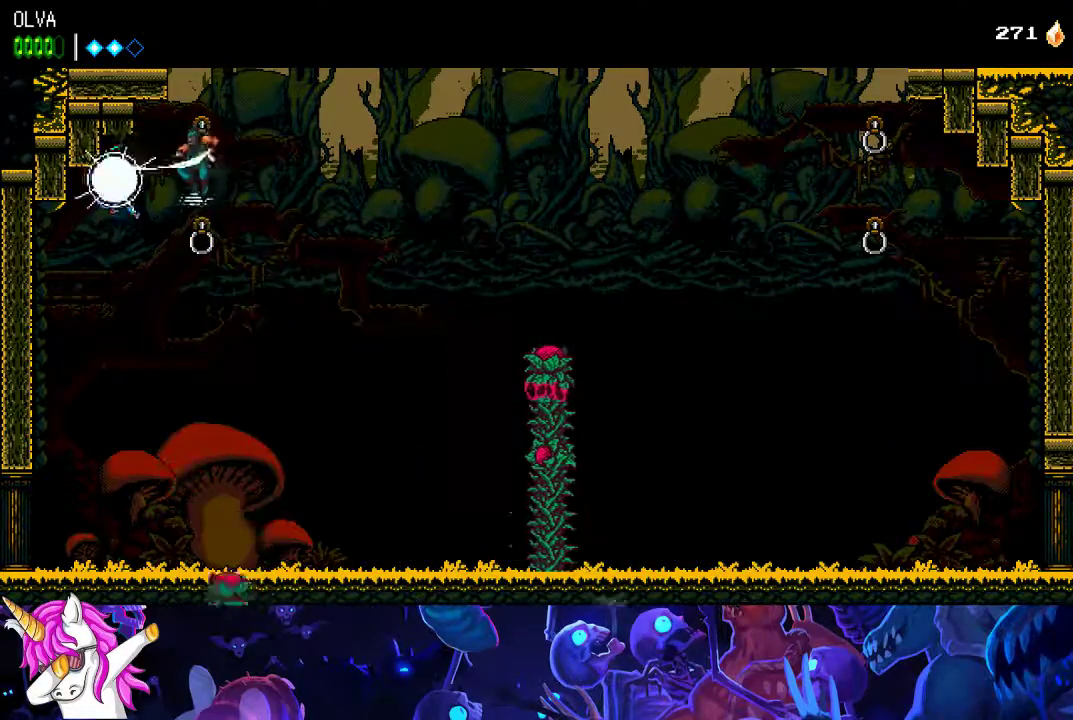
{"buttons": ["X"], "left_stick": "left", "events": [[33, "X", "up"], [117, "X", "down"], [217, "X", "up"], [283, "X", "down"], [350, "X", "up"], [417, "X", "down"]]}
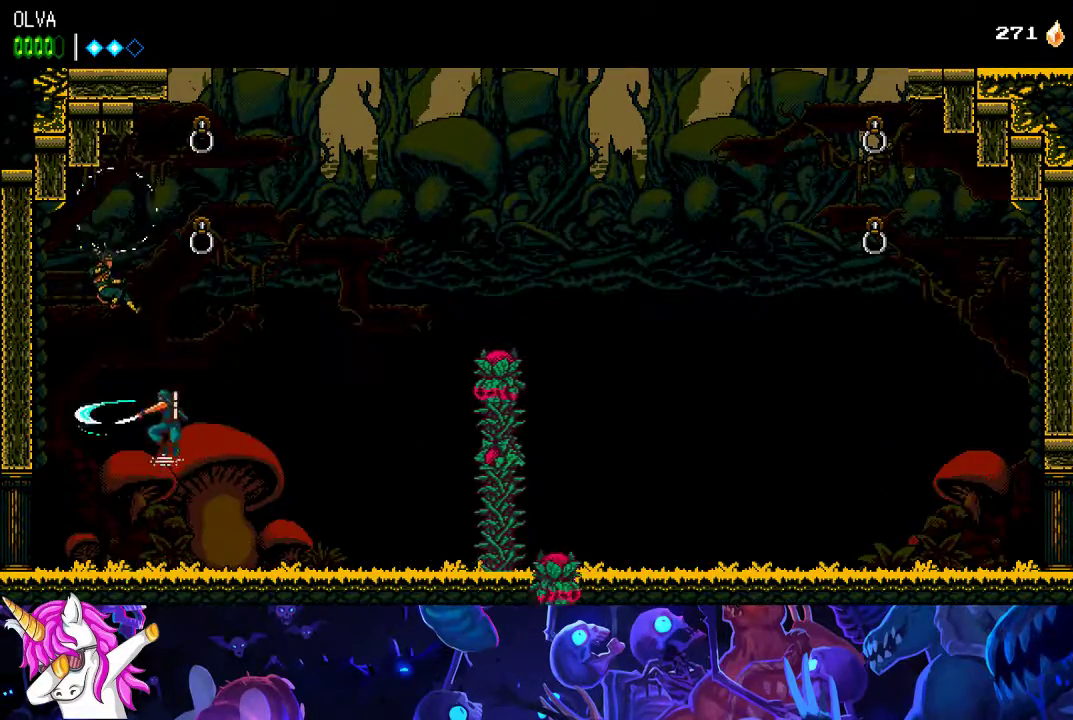
{"buttons": [], "left_stick": "left"}